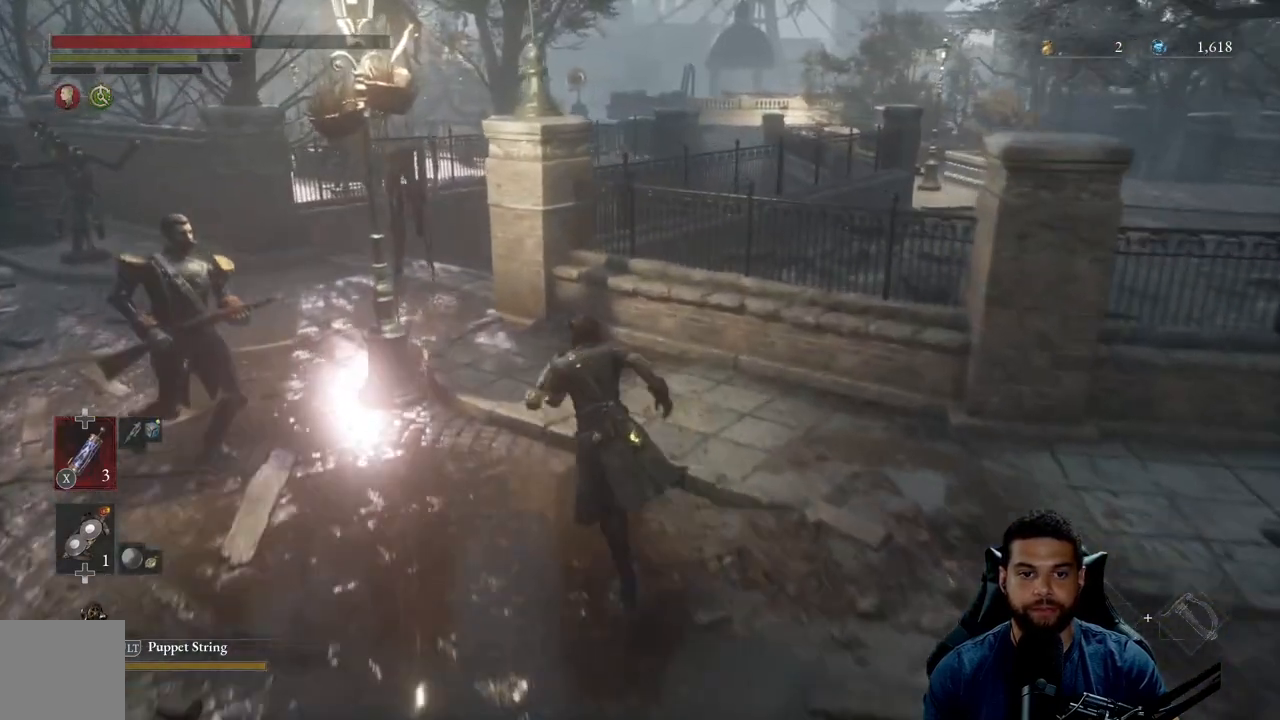
Gameplay with a controller (Xbox layout); each line is a JSON object with the inputs held at the frame after it. "events" lists button and stick changes between this image and that frame as [ms after this image, input, new state], when the widget could be followed in between.
{"buttons": ["B"], "left_stick": "up", "right_stick": "center", "events": []}
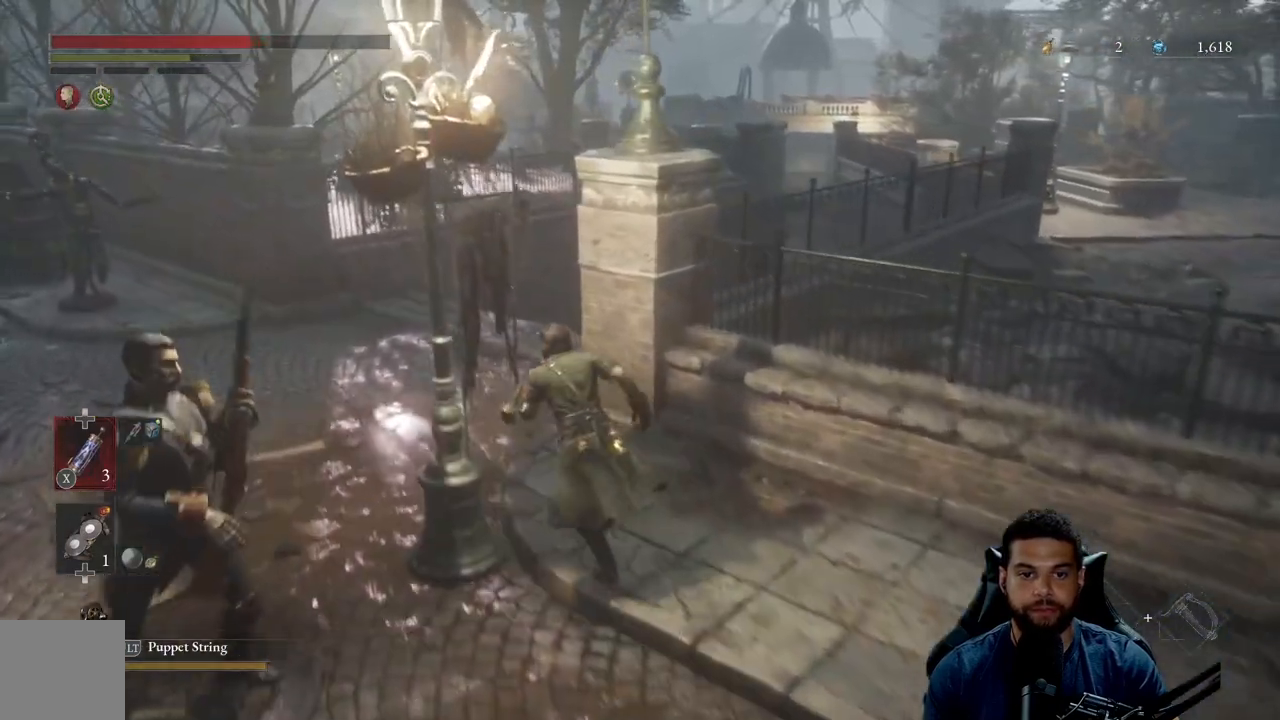
{"buttons": ["B"], "left_stick": "up-left", "right_stick": "center", "events": [[383, "left_stick", "up-left"]]}
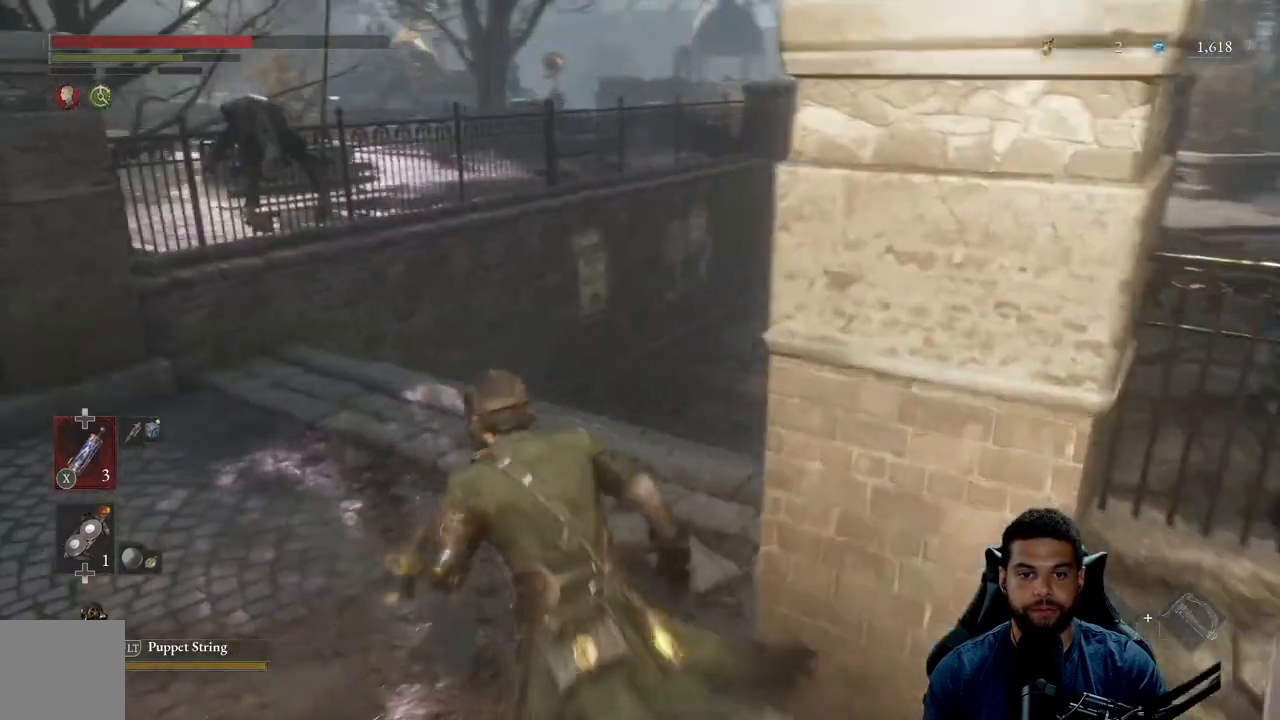
{"buttons": ["B"], "left_stick": "up", "right_stick": "center", "events": [[50, "left_stick", "up"]]}
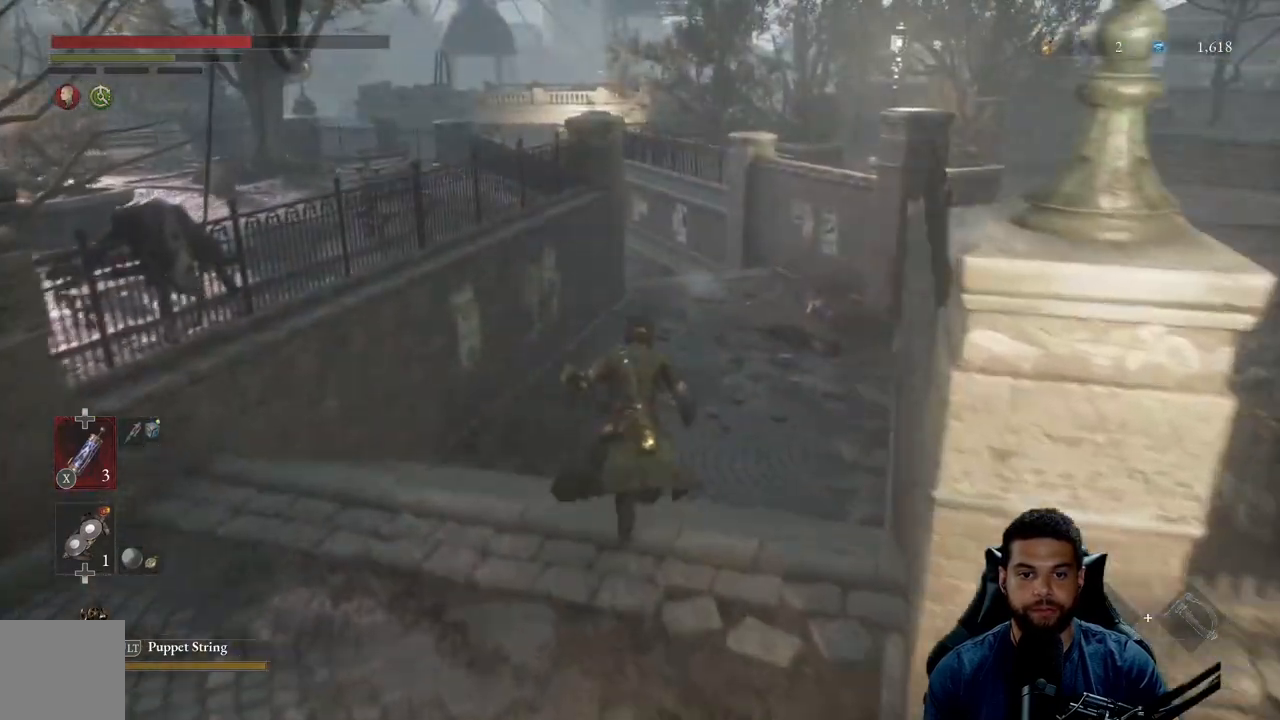
{"buttons": ["B"], "left_stick": "up", "right_stick": "left", "events": [[367, "right_stick", "left"]]}
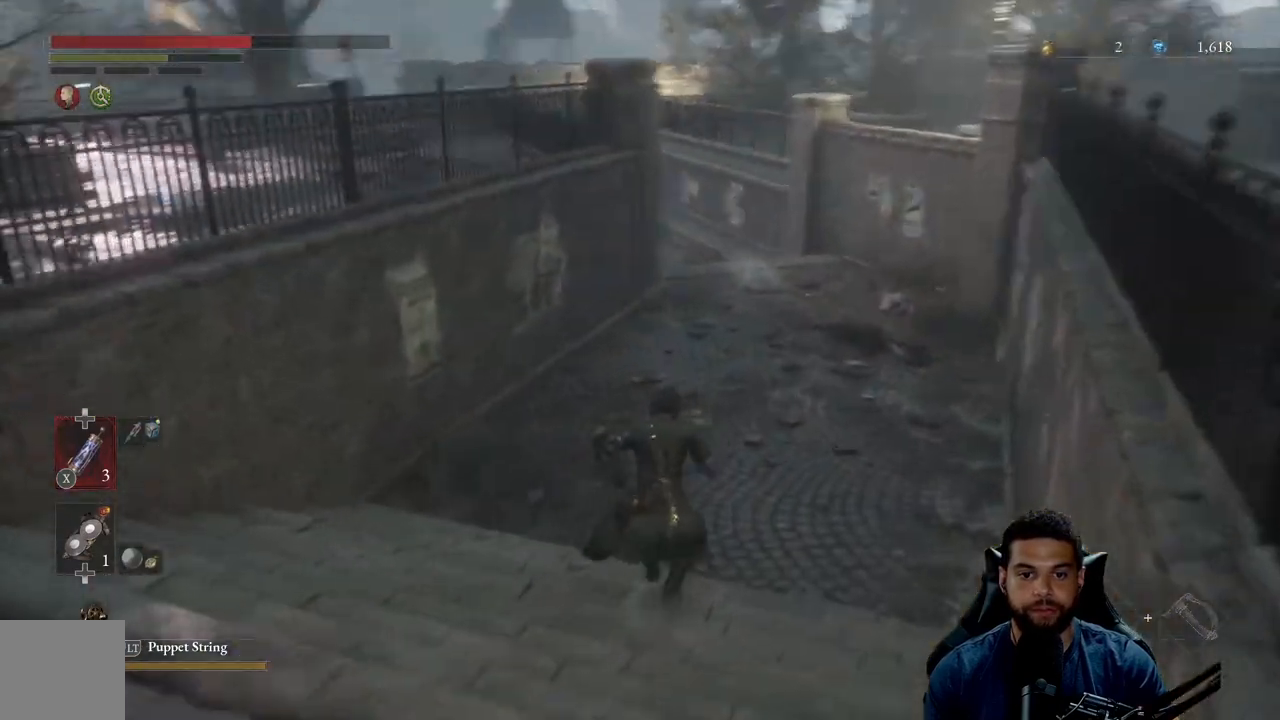
{"buttons": ["B"], "left_stick": "right", "right_stick": "left", "events": [[83, "left_stick", "up-right"], [267, "left_stick", "right"]]}
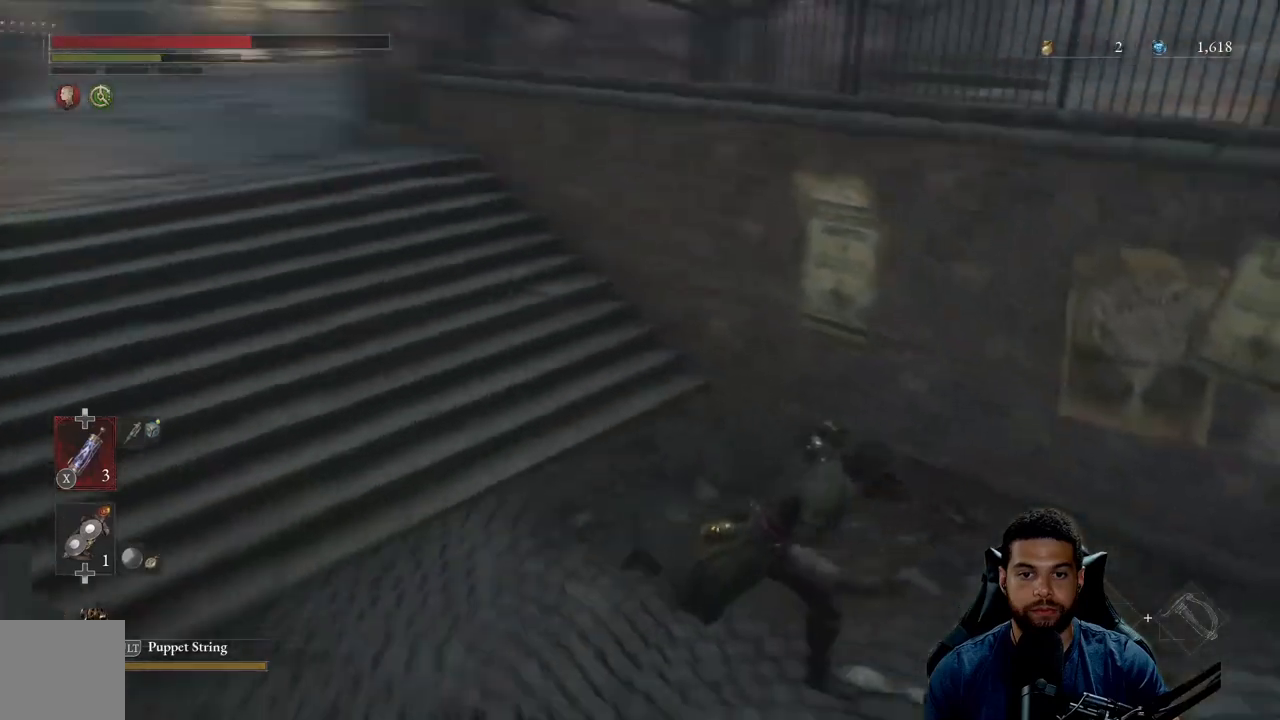
{"buttons": ["B"], "left_stick": "down-right", "right_stick": "center", "events": [[17, "left_stick", "down-right"], [150, "right_stick", "center"], [417, "right_stick", "up"], [467, "right_stick", "center"]]}
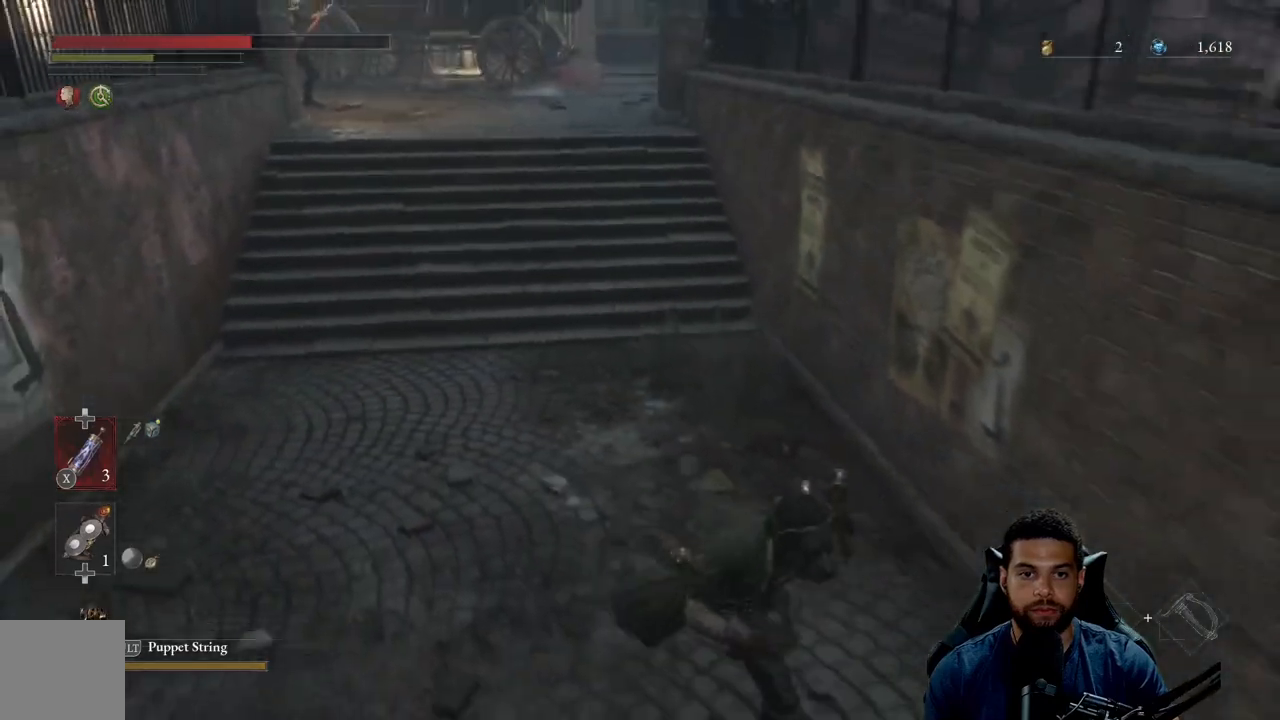
{"buttons": ["B"], "left_stick": "up-right", "right_stick": "right", "events": [[83, "right_stick", "right"], [450, "left_stick", "up-right"]]}
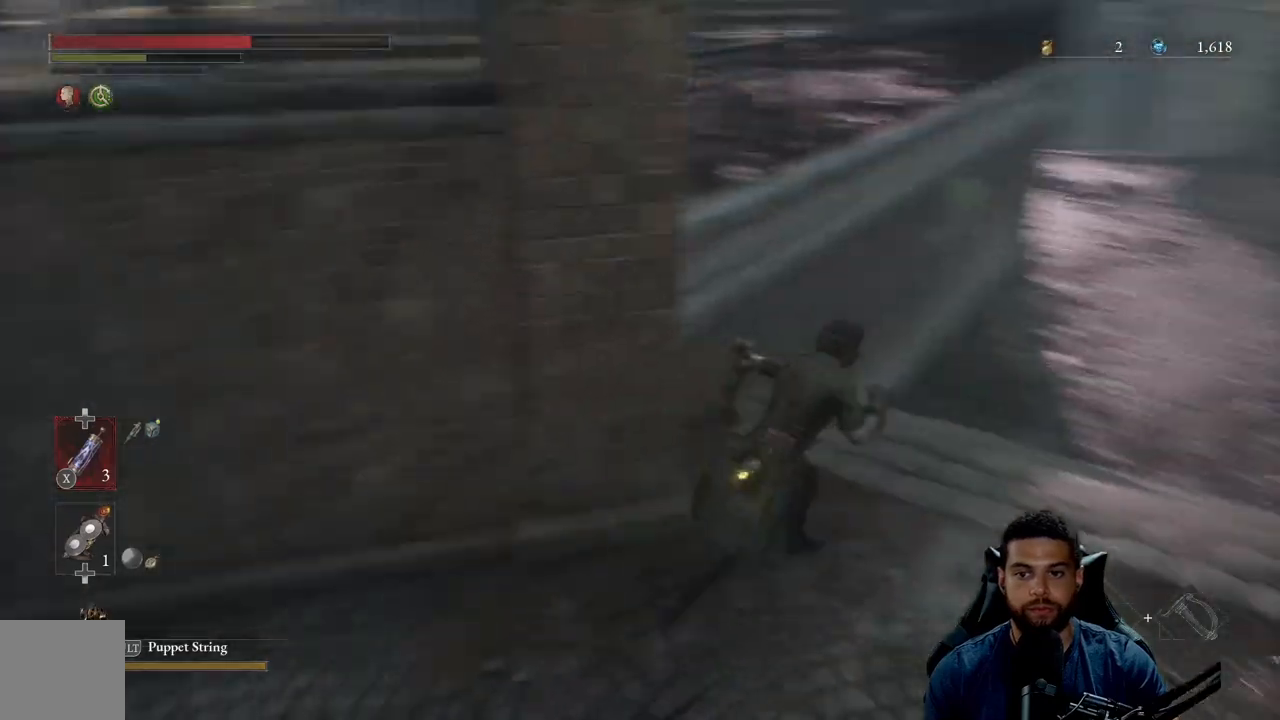
{"buttons": ["B"], "left_stick": "up", "right_stick": "left", "events": [[83, "right_stick", "center"], [483, "left_stick", "up"], [500, "right_stick", "left"]]}
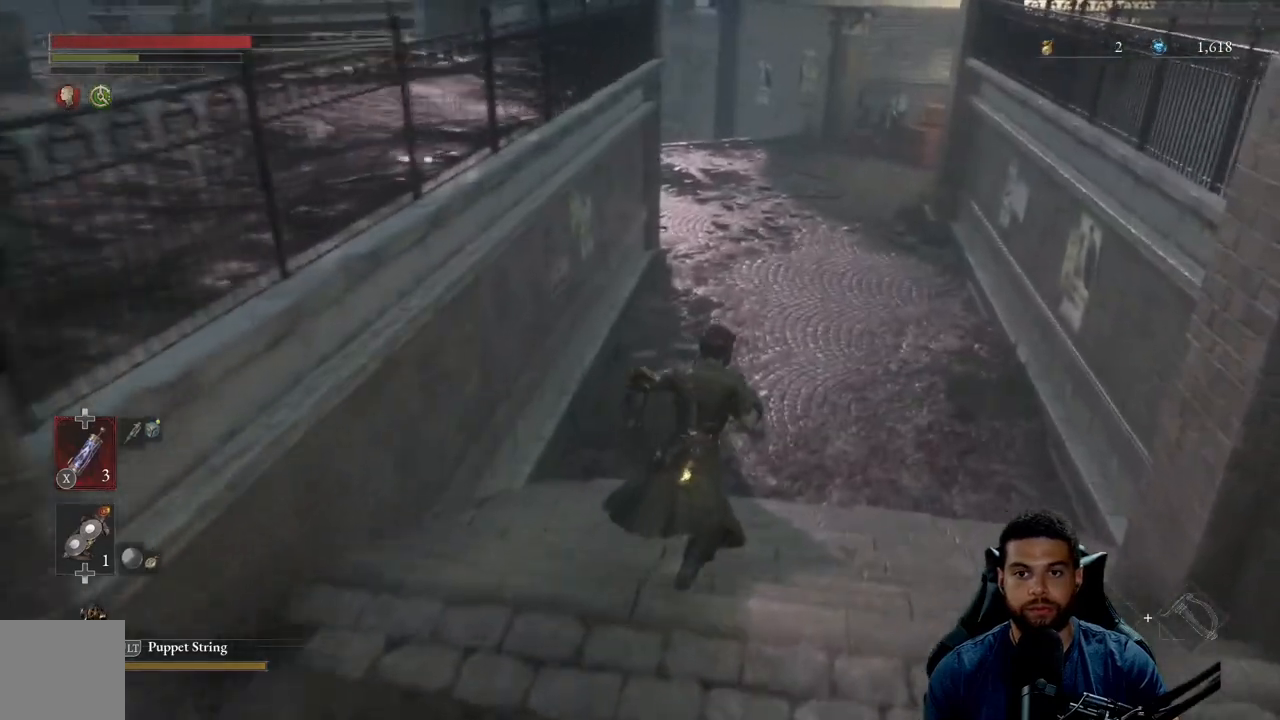
{"buttons": ["B"], "left_stick": "up", "right_stick": "center", "events": [[167, "right_stick", "center"]]}
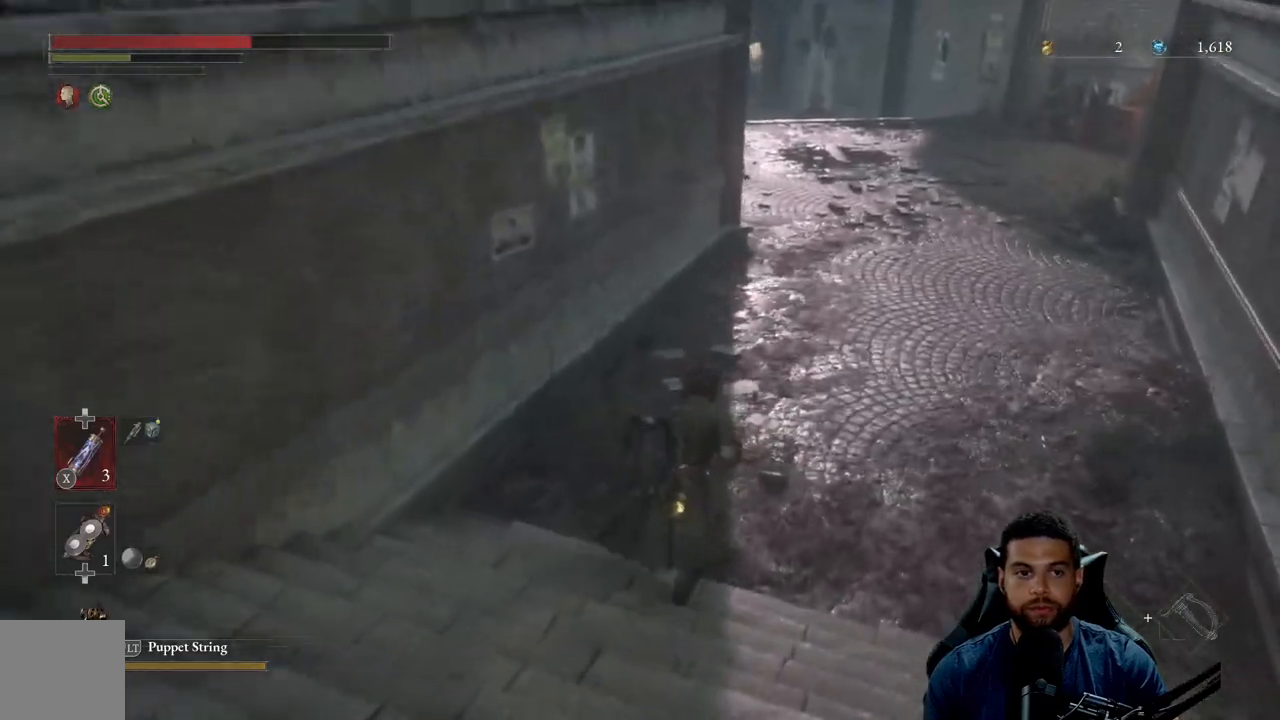
{"buttons": ["B"], "left_stick": "up", "right_stick": "center", "events": [[350, "START", "down"], [483, "START", "up"]]}
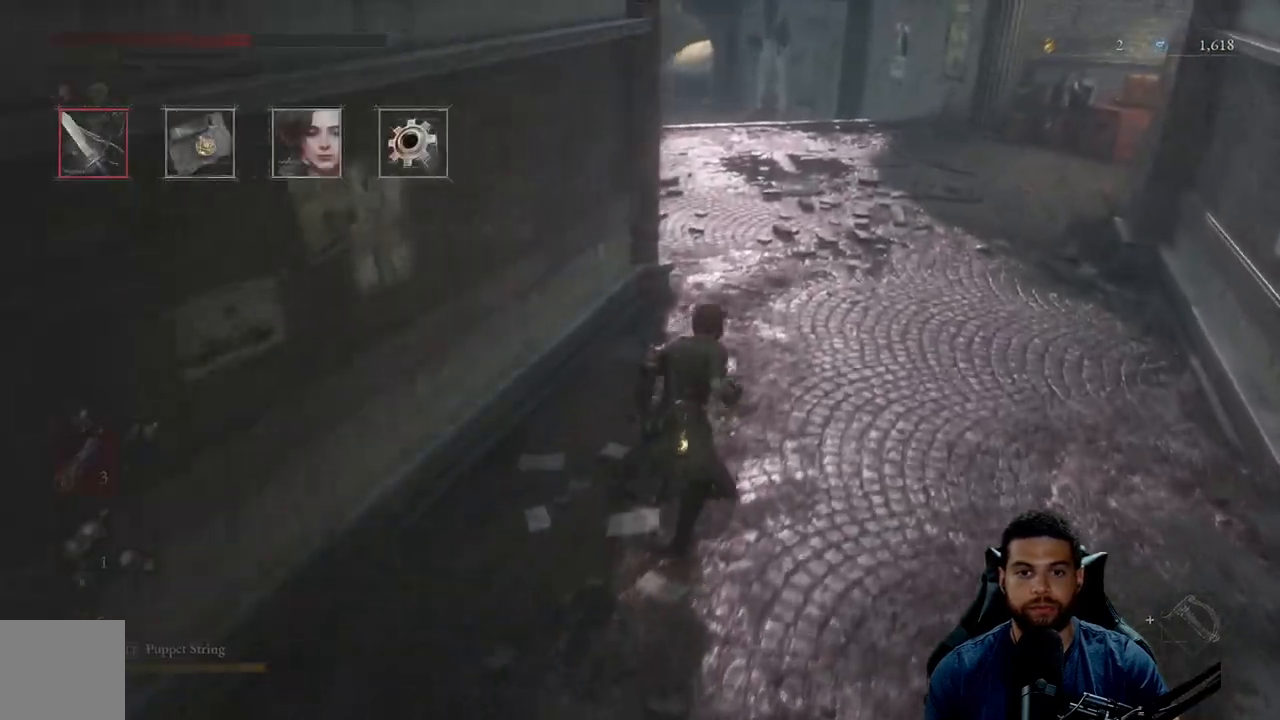
{"buttons": ["A"], "left_stick": "up", "right_stick": "center", "events": [[17, "B", "up"], [450, "A", "down"]]}
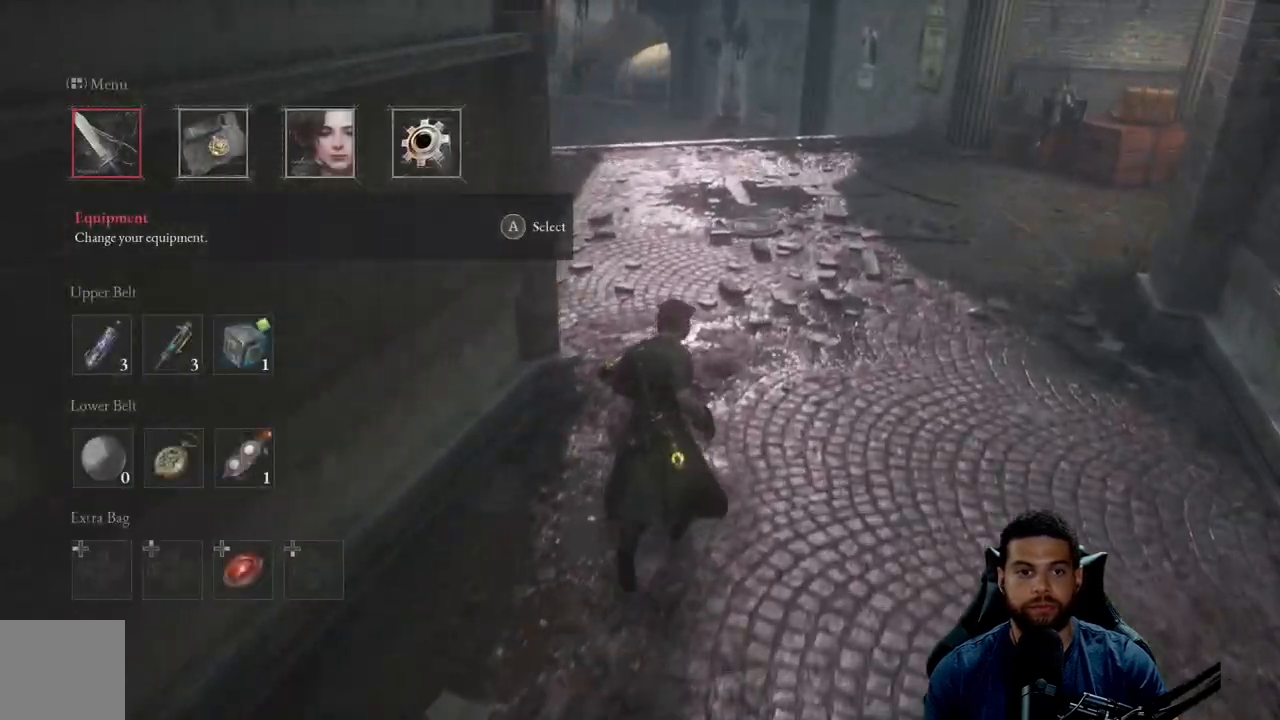
{"buttons": [], "left_stick": "center", "right_stick": "center", "events": [[50, "A", "up"], [483, "left_stick", "center"]]}
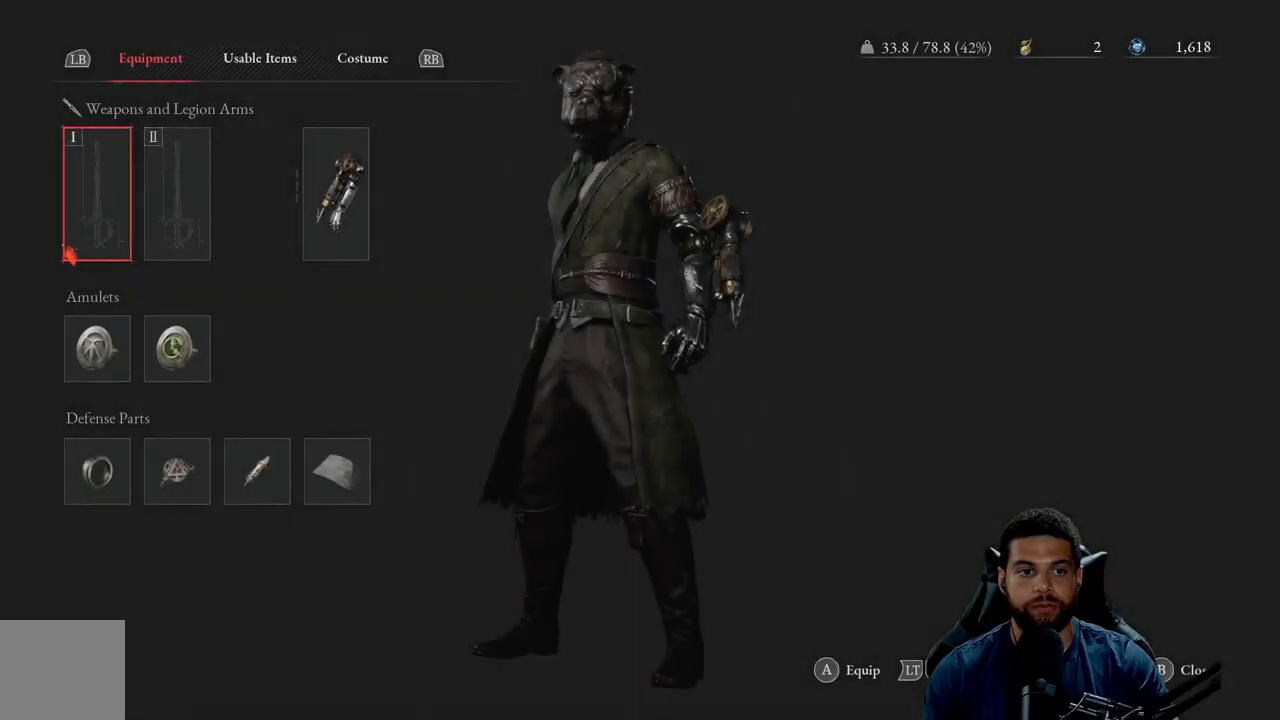
{"buttons": [], "left_stick": "center", "right_stick": "center", "events": [[117, "A", "down"], [200, "A", "up"]]}
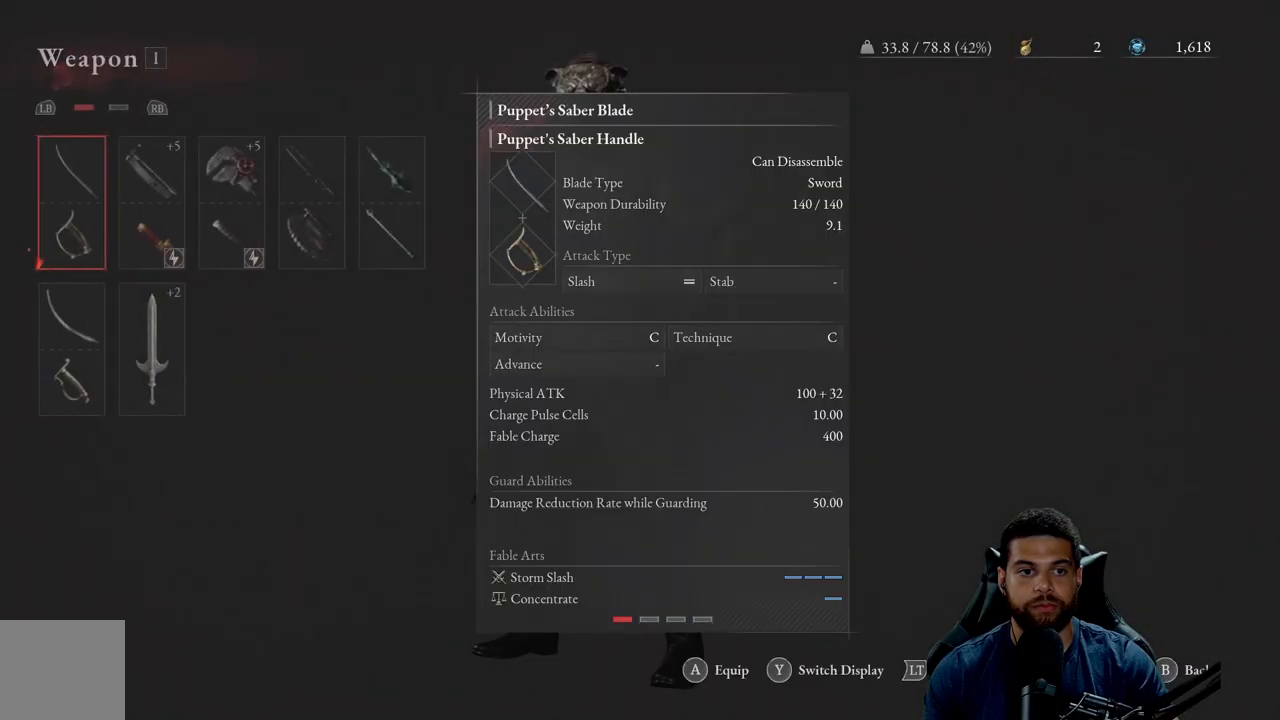
{"buttons": ["DPAD_RIGHT"], "left_stick": "center", "right_stick": "center", "events": [[433, "DPAD_RIGHT", "down"]]}
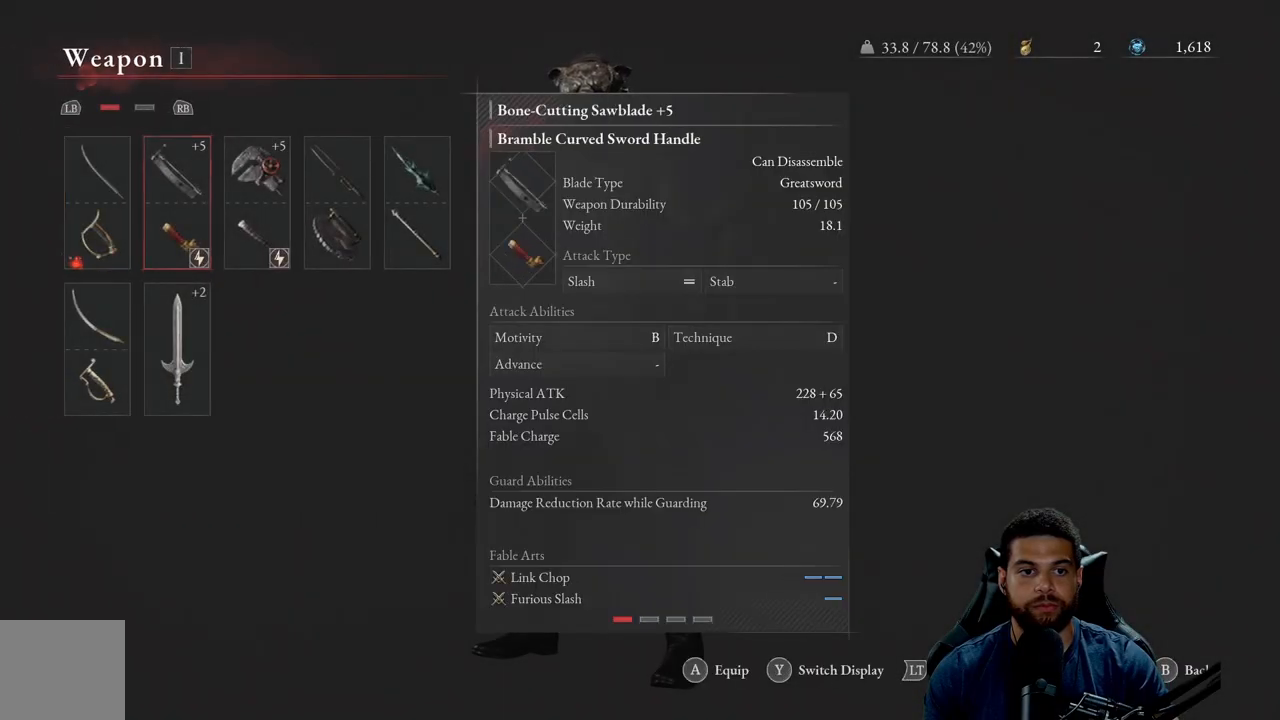
{"buttons": ["DPAD_RIGHT"], "left_stick": "center", "right_stick": "center", "events": [[67, "DPAD_RIGHT", "up"], [217, "DPAD_RIGHT", "down"], [317, "DPAD_RIGHT", "up"], [500, "DPAD_RIGHT", "down"]]}
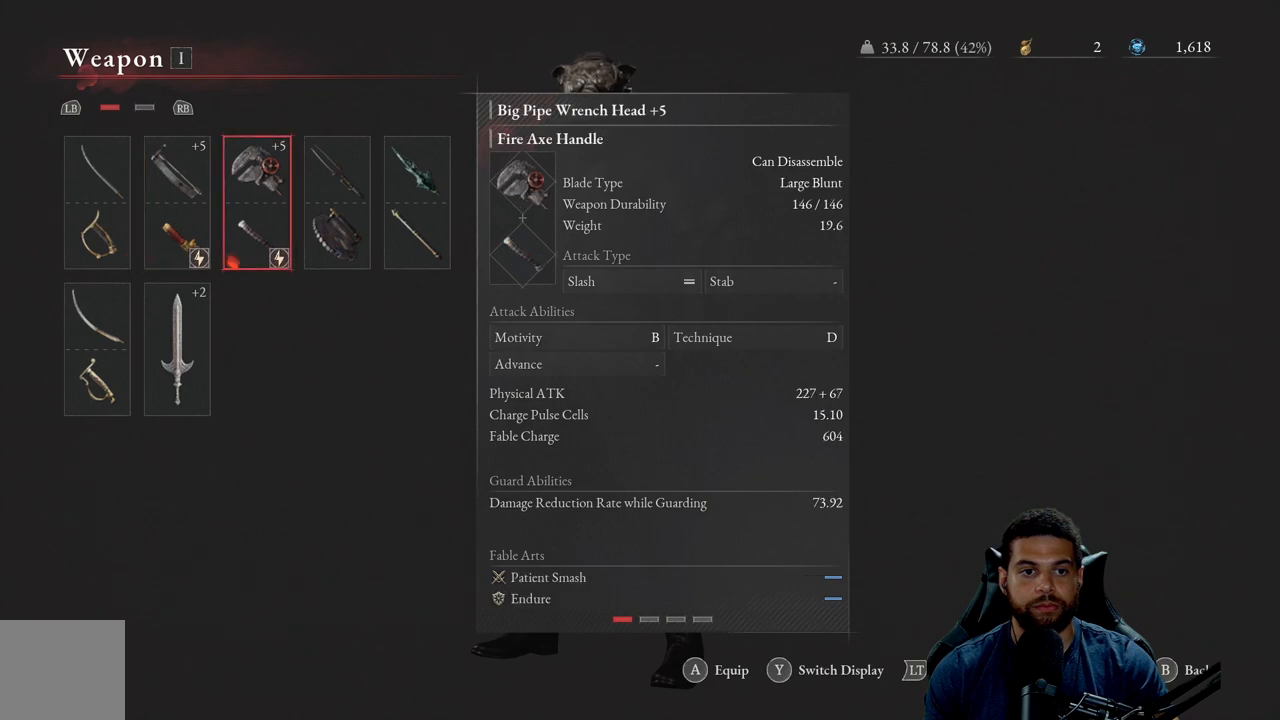
{"buttons": [], "left_stick": "center", "right_stick": "center", "events": [[117, "DPAD_RIGHT", "up"]]}
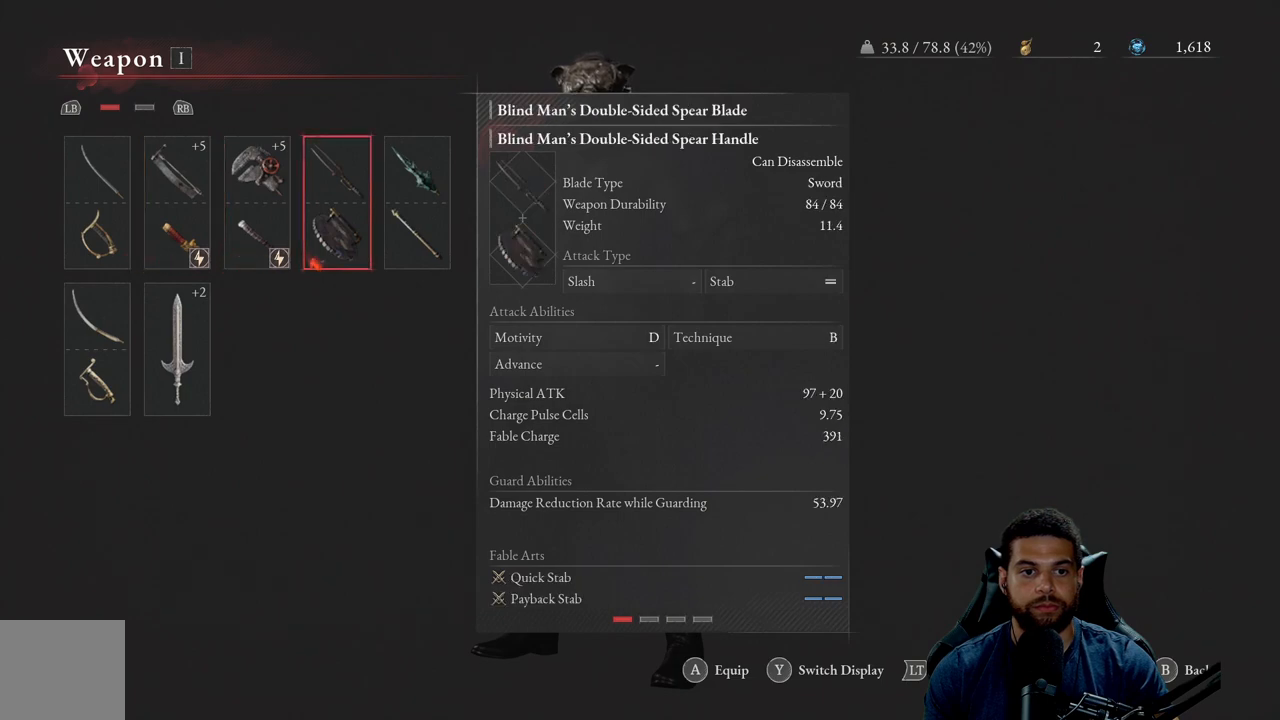
{"buttons": [], "left_stick": "center", "right_stick": "center", "events": []}
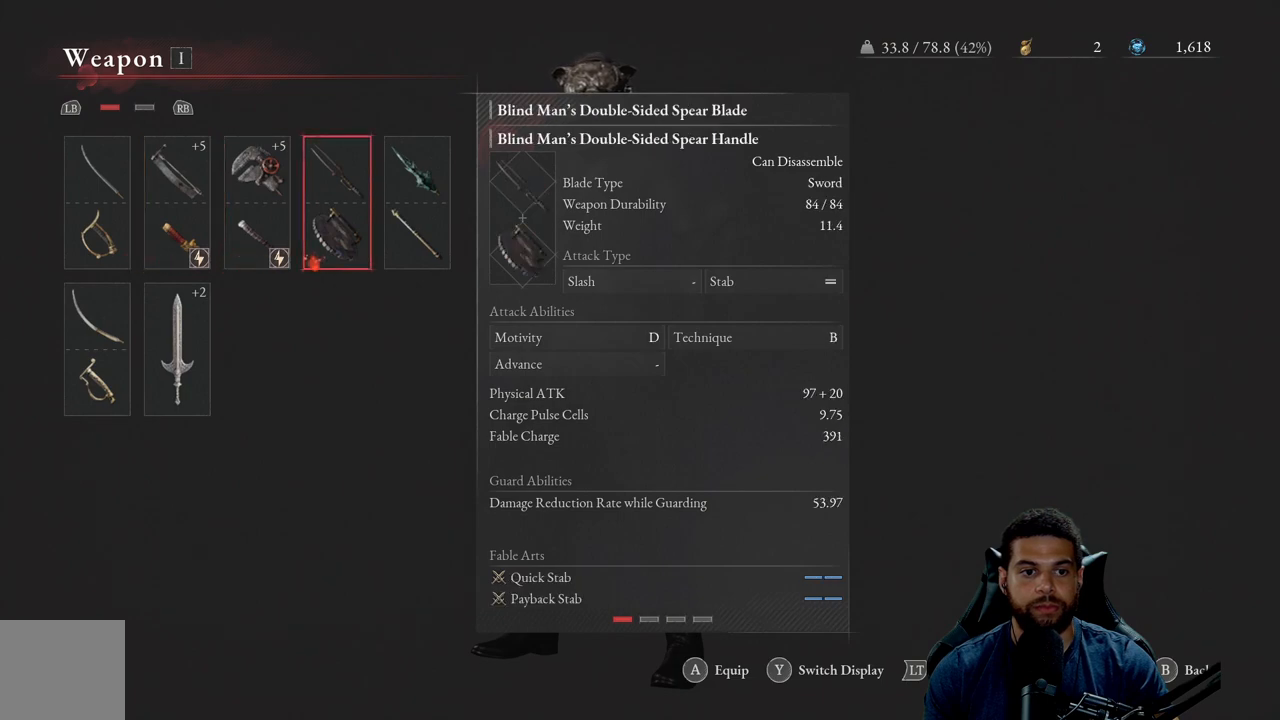
{"buttons": [], "left_stick": "center", "right_stick": "center", "events": [[17, "DPAD_LEFT", "down"], [117, "DPAD_LEFT", "up"], [333, "DPAD_LEFT", "down"], [433, "DPAD_LEFT", "up"]]}
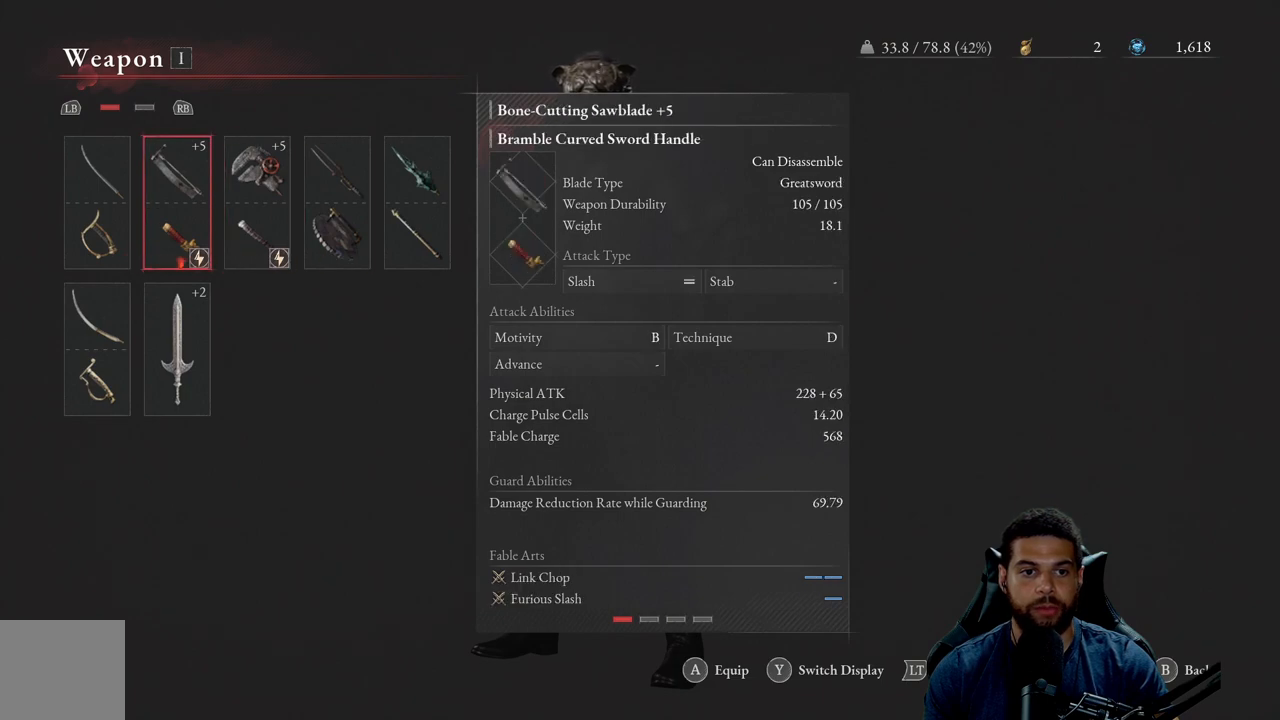
{"buttons": [], "left_stick": "center", "right_stick": "center", "events": [[33, "A", "down"], [183, "A", "up"]]}
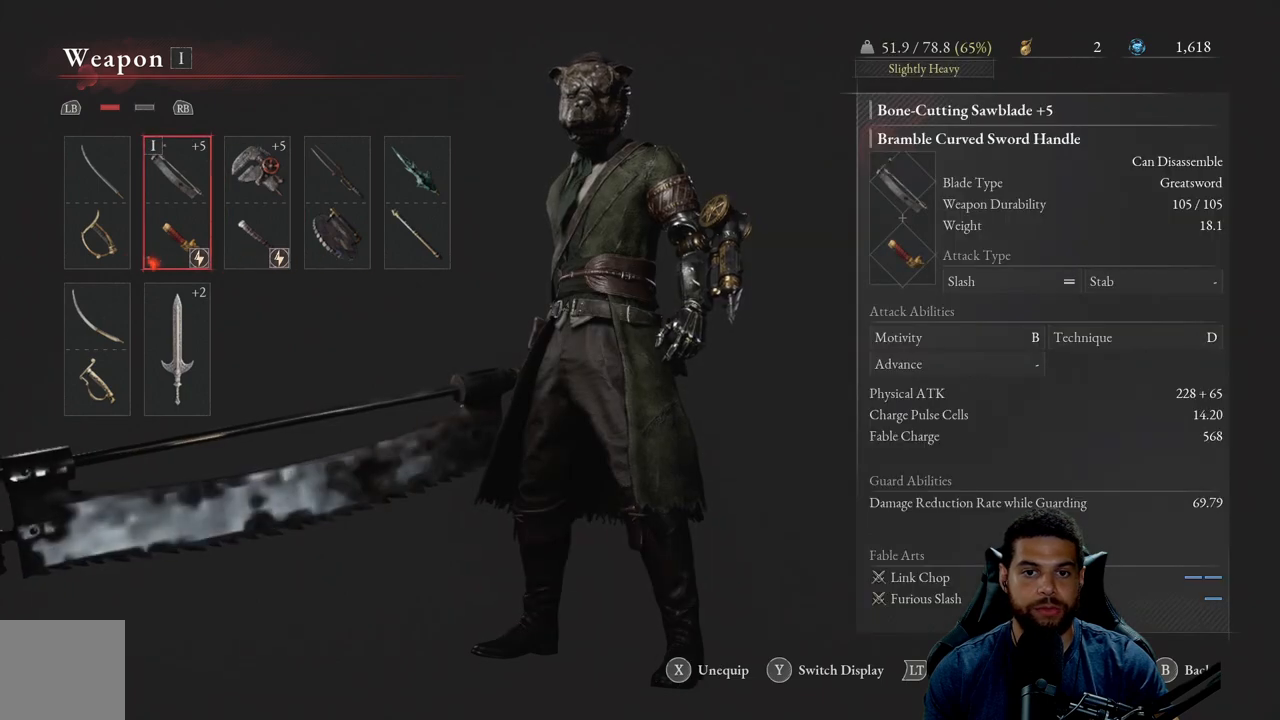
{"buttons": [], "left_stick": "center", "right_stick": "center", "events": [[333, "START", "down"], [483, "START", "up"]]}
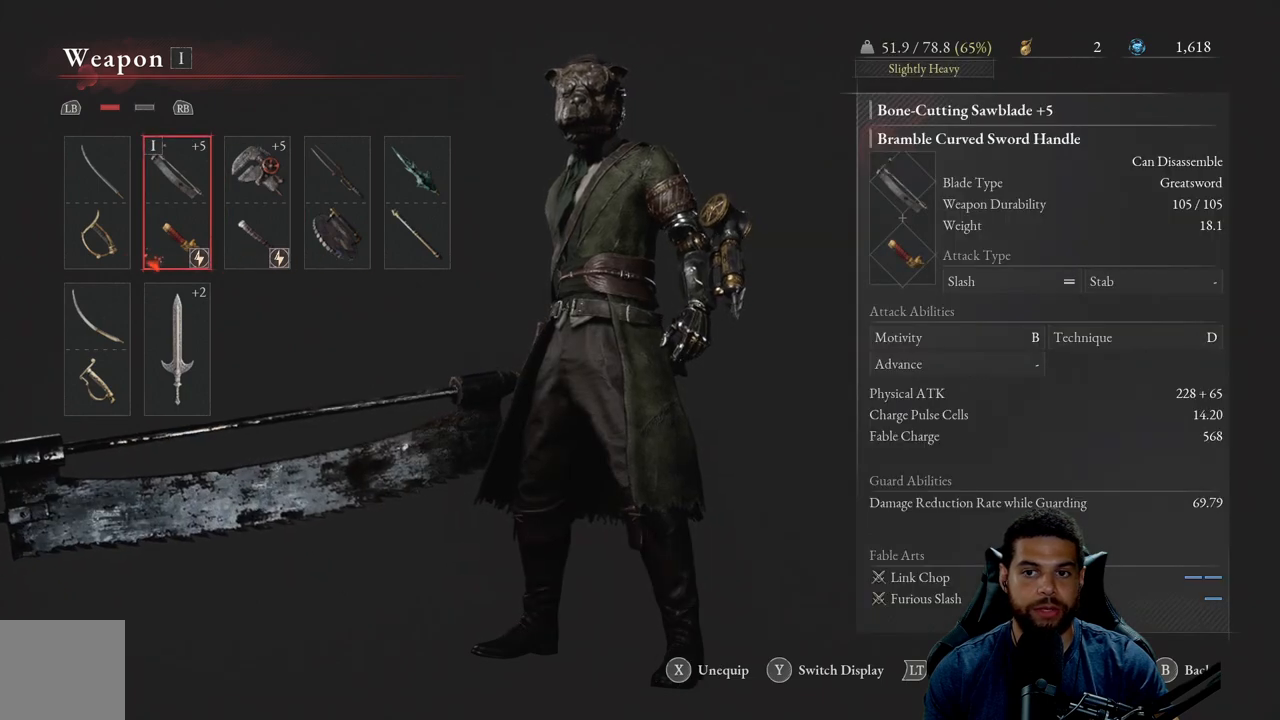
{"buttons": [], "left_stick": "center", "right_stick": "center", "events": [[367, "B", "down"], [417, "B", "up"]]}
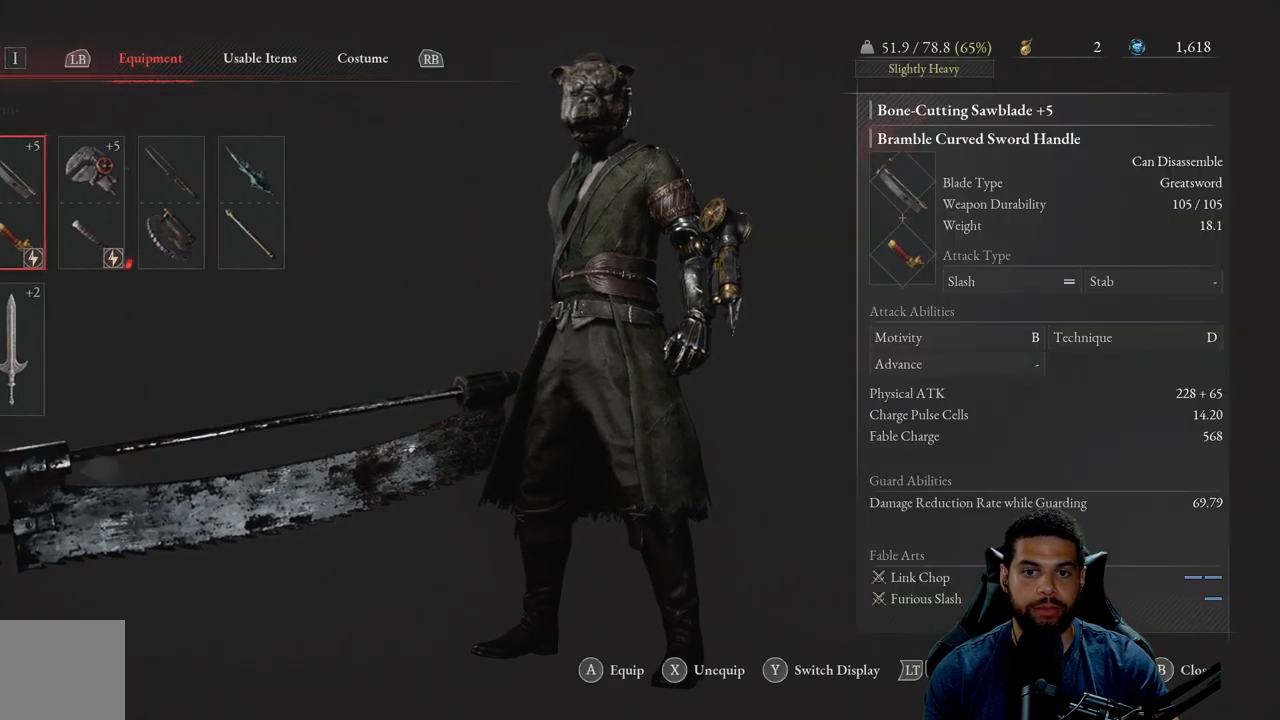
{"buttons": [], "left_stick": "up", "right_stick": "center", "events": [[300, "B", "down"], [317, "left_stick", "up"], [383, "B", "up"]]}
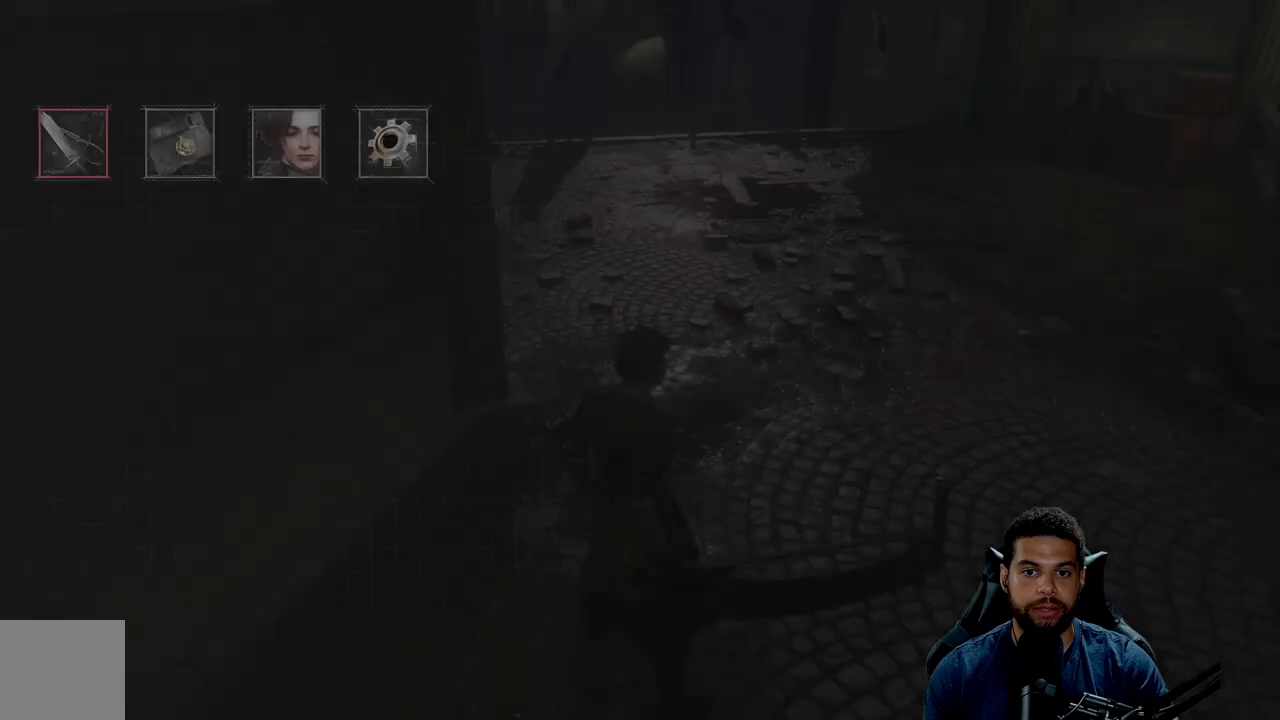
{"buttons": [], "left_stick": "up", "right_stick": "center", "events": [[350, "B", "down"], [450, "B", "up"]]}
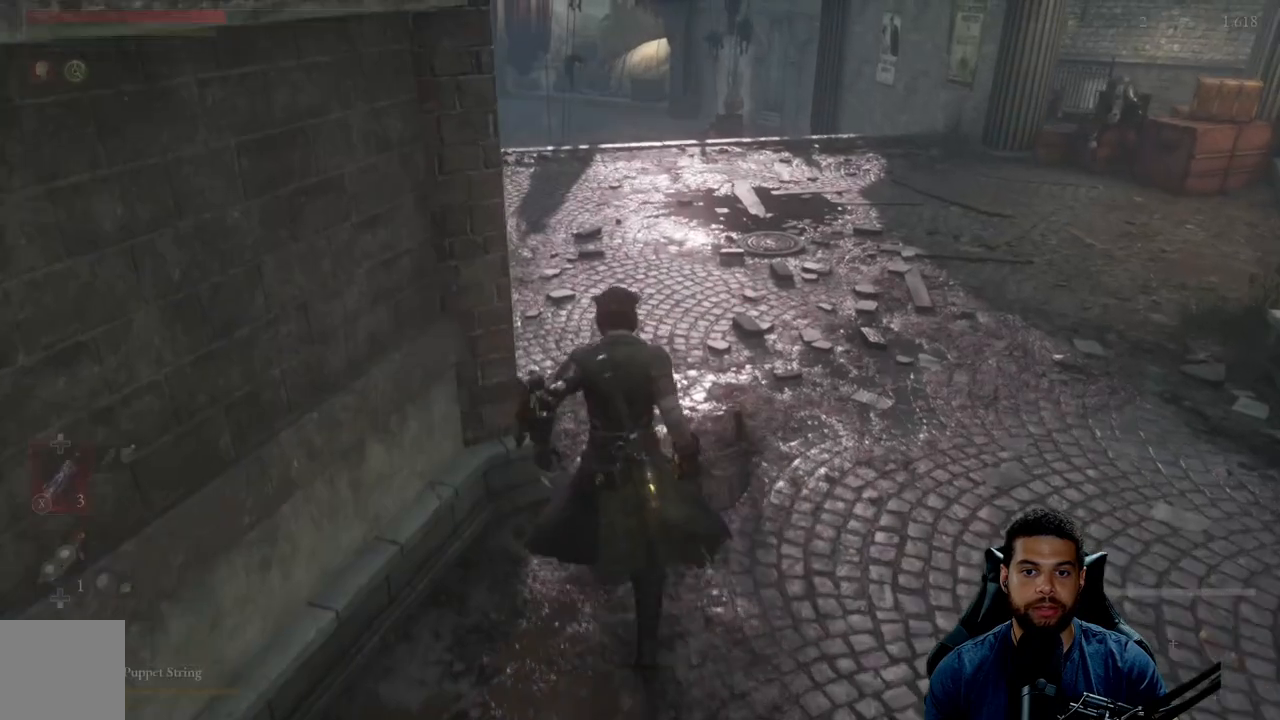
{"buttons": ["B"], "left_stick": "up", "right_stick": "center", "events": [[133, "B", "down"]]}
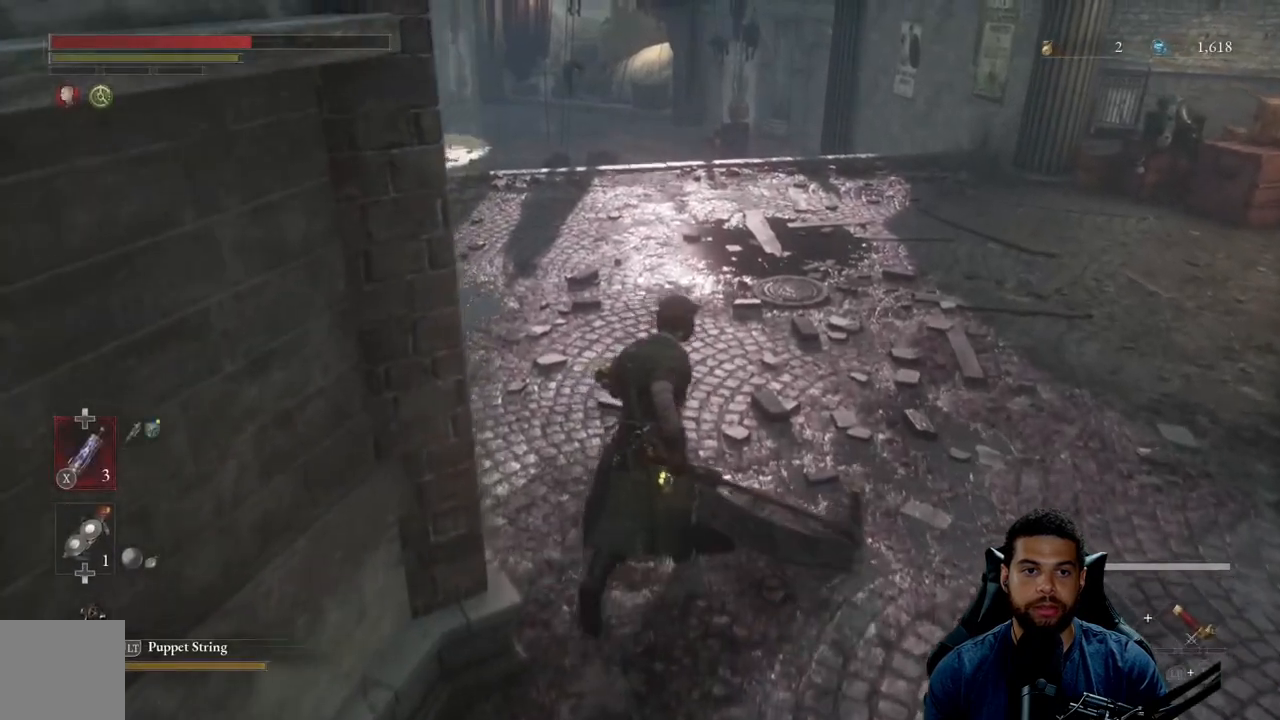
{"buttons": ["B"], "left_stick": "up", "right_stick": "center", "events": [[33, "right_stick", "left"], [167, "right_stick", "center"]]}
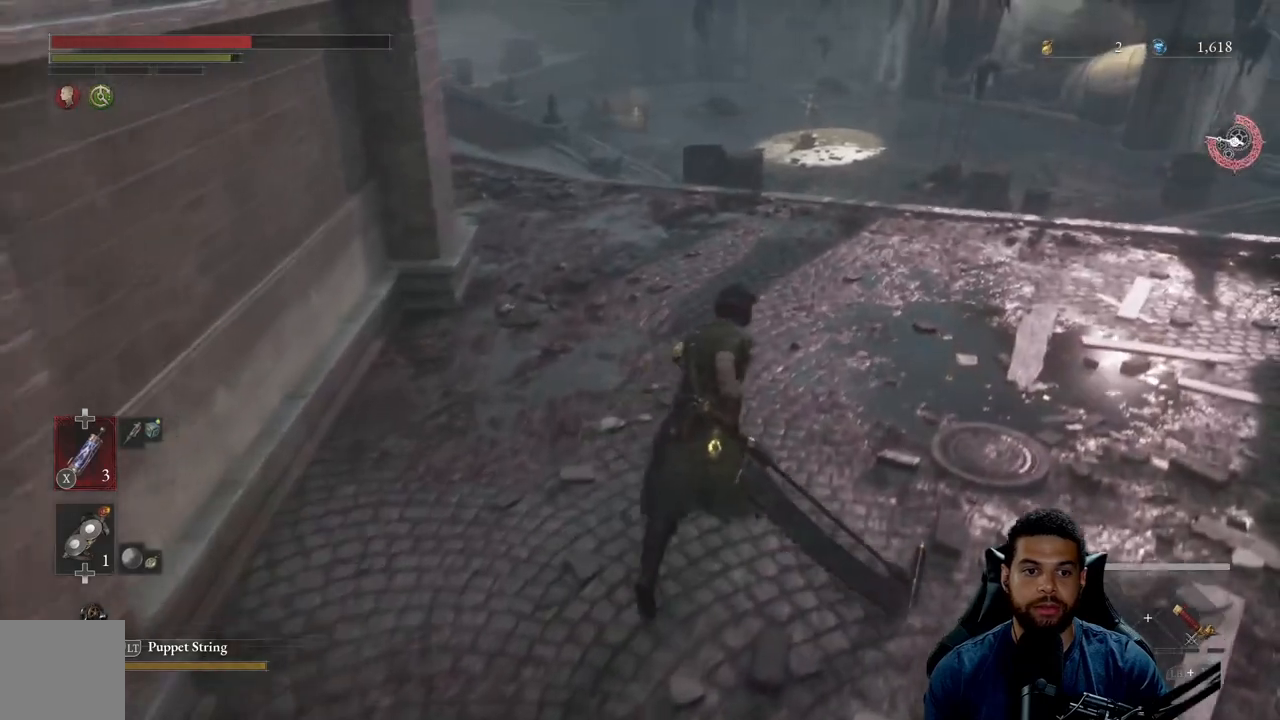
{"buttons": ["B"], "left_stick": "up", "right_stick": "center", "events": []}
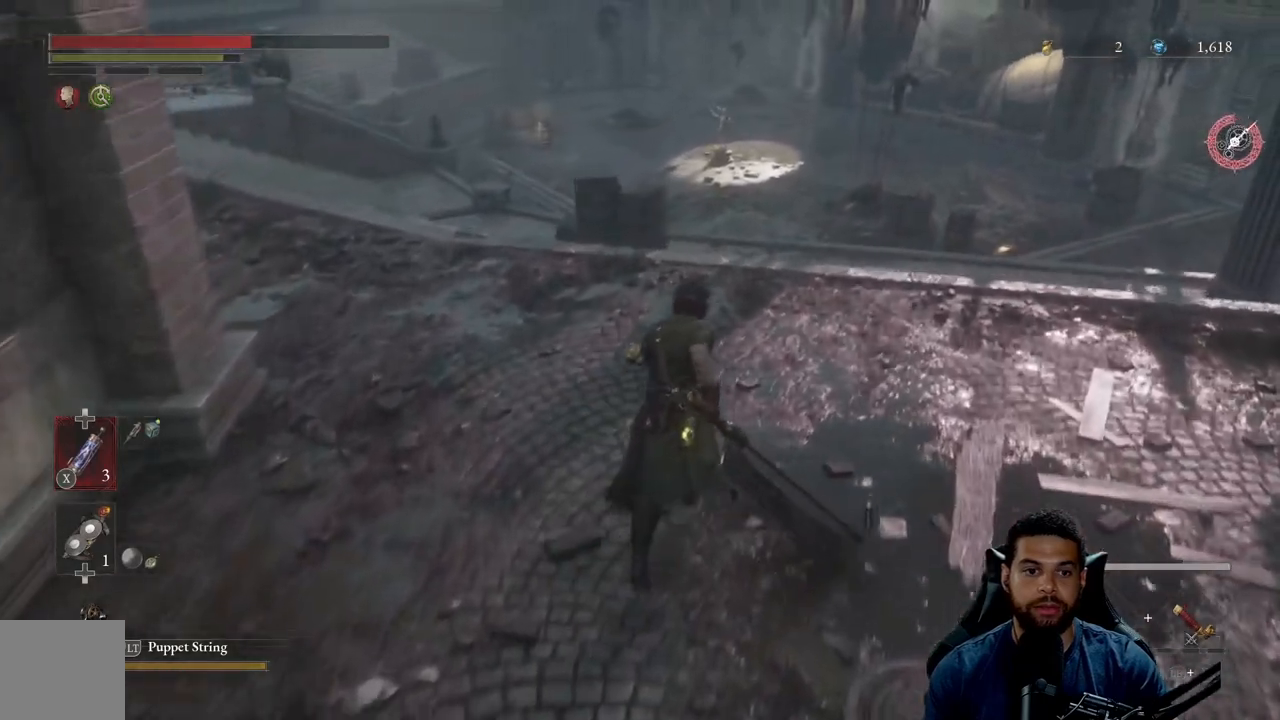
{"buttons": ["B"], "left_stick": "up-left", "right_stick": "center", "events": [[217, "left_stick", "up-left"]]}
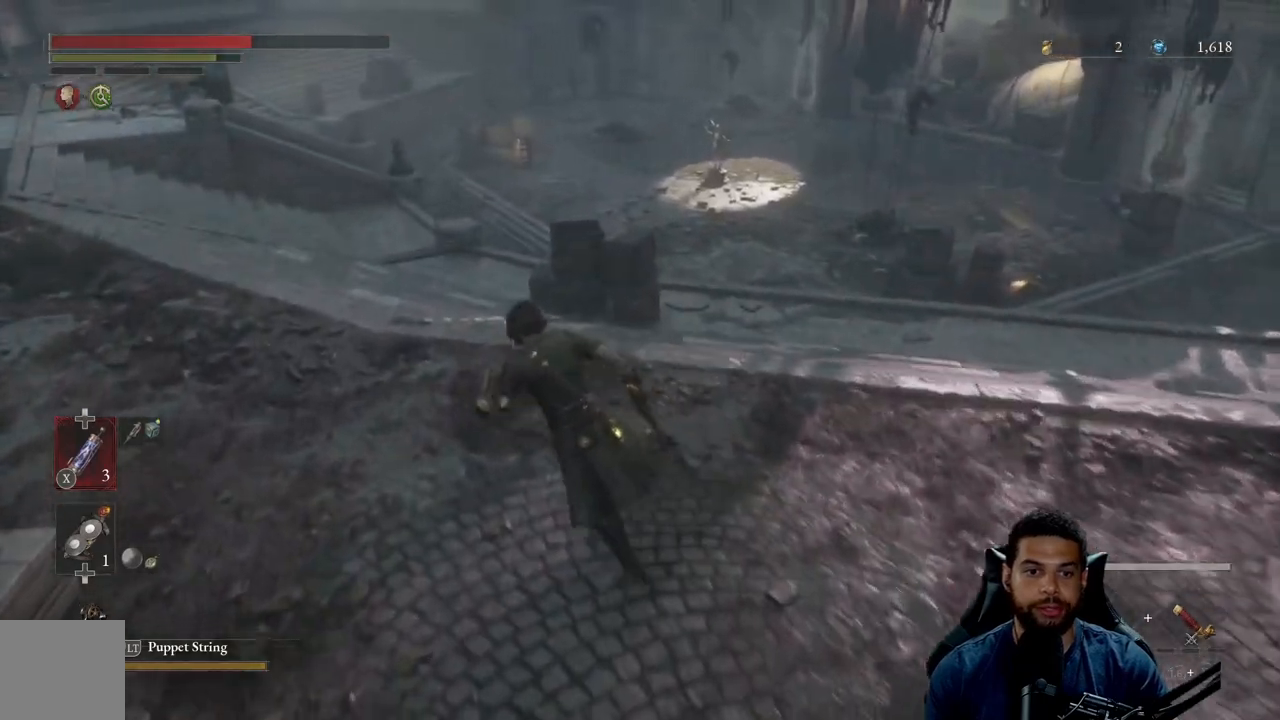
{"buttons": ["B"], "left_stick": "up", "right_stick": "center", "events": [[117, "right_stick", "left"], [217, "right_stick", "center"], [283, "left_stick", "up"]]}
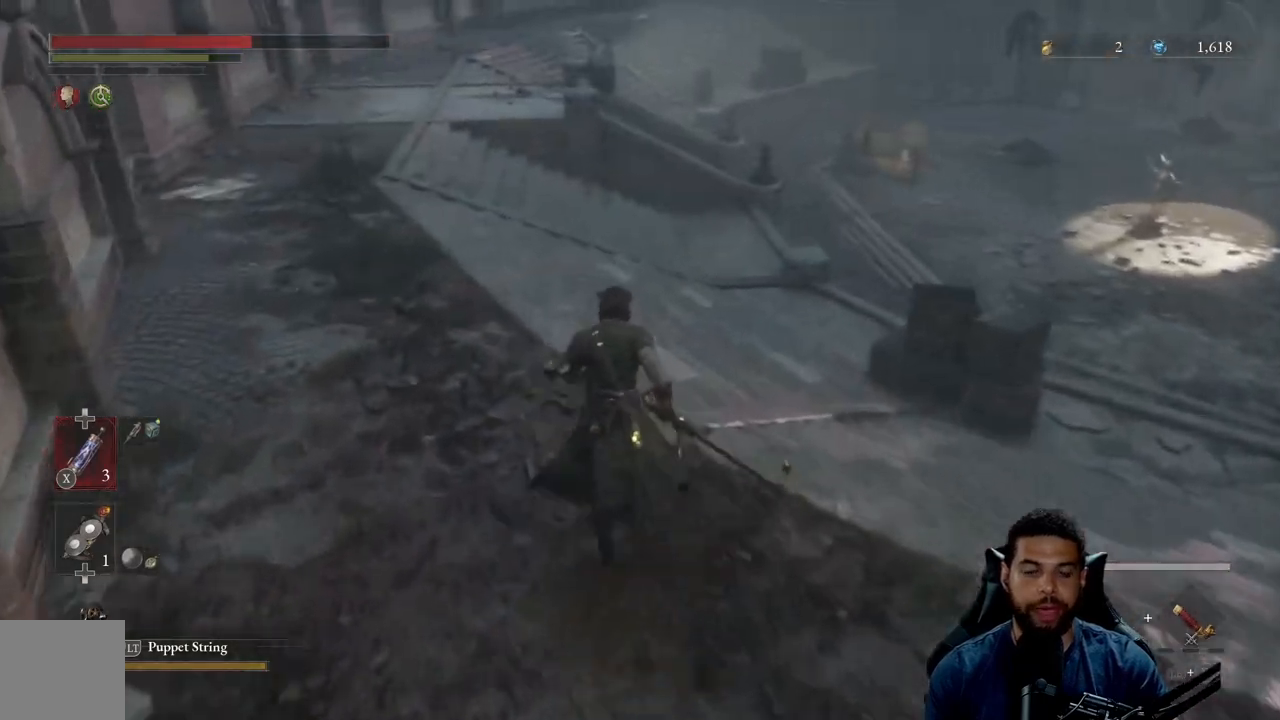
{"buttons": ["B"], "left_stick": "up", "right_stick": "center", "events": []}